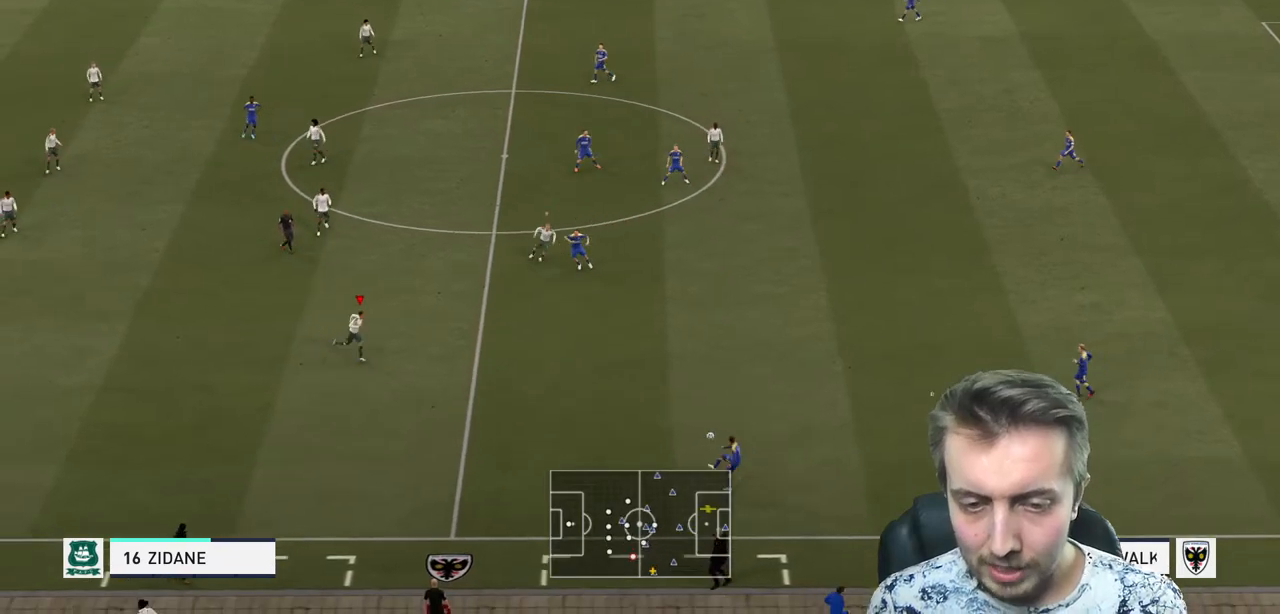
Gameplay with a controller (Xbox layout); each line is a JSON object with the inputs held at the frame after it. "events" lists button and stick changes between this image and that frame as [ms after this image, input, new state], when the widget could be followed in between. Not read: L3 R3.
{"buttons": ["R2"], "left_stick": "right", "right_stick": "center", "events": []}
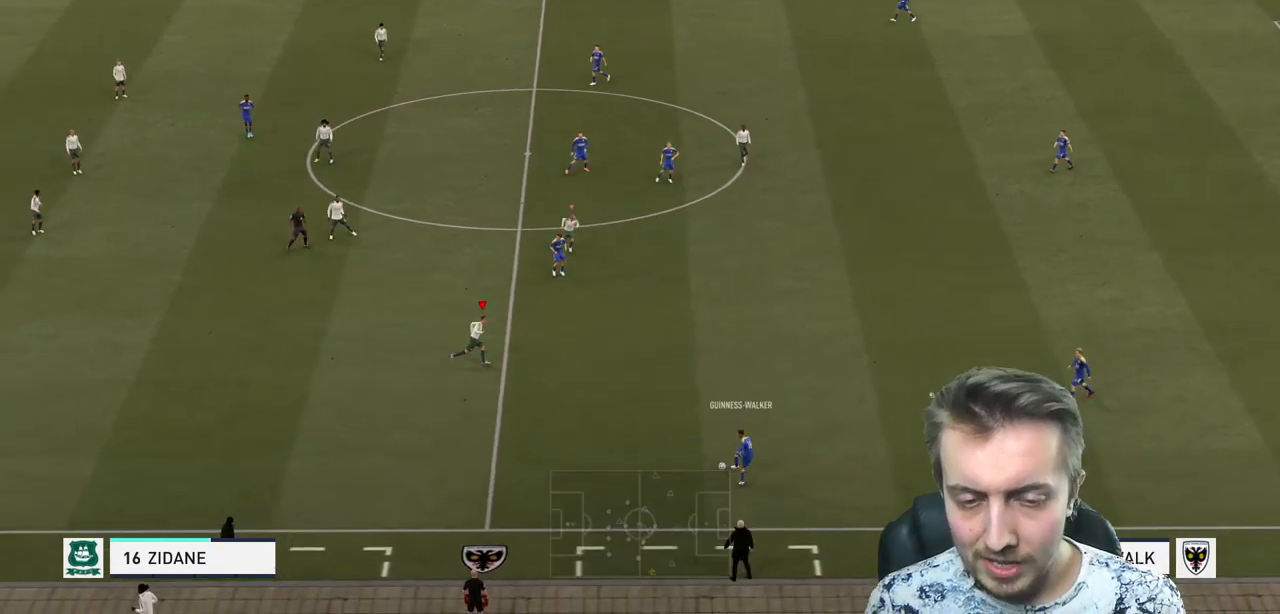
{"buttons": ["L2", "R2"], "left_stick": "up-right", "right_stick": "center", "events": [[66, "left_stick", "down-right"], [100, "L2", "down"], [400, "left_stick", "right"], [500, "left_stick", "up-right"]]}
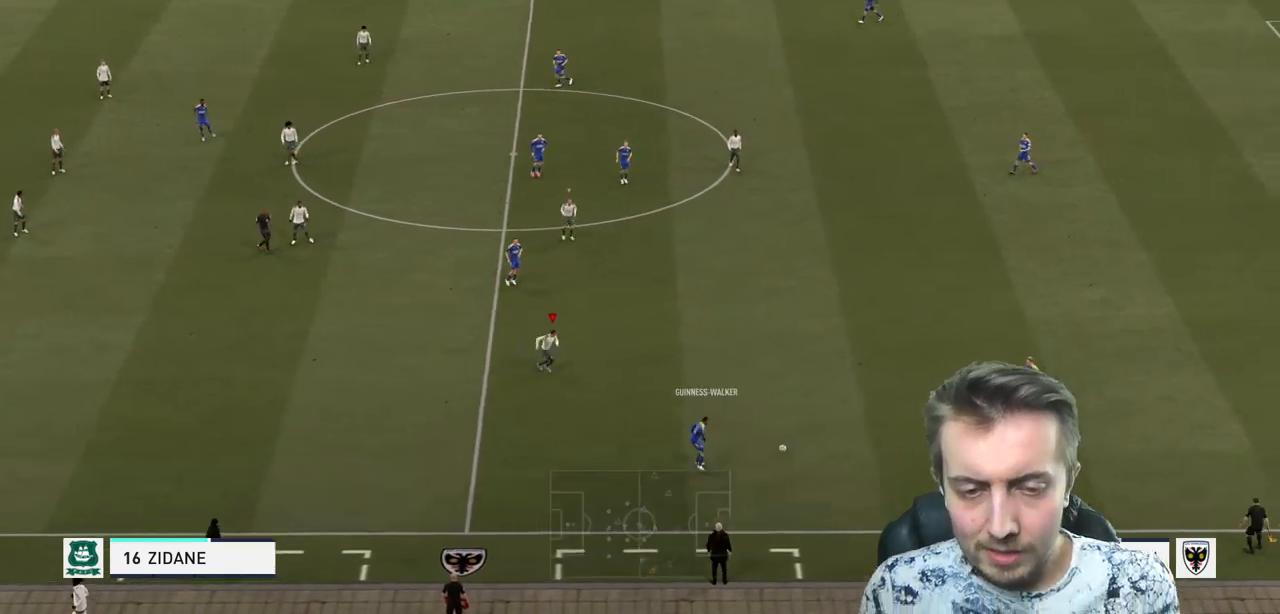
{"buttons": ["R2"], "left_stick": "up", "right_stick": "center", "events": [[234, "R2", "up"], [334, "R2", "down"], [334, "left_stick", "up"], [401, "R2", "up"], [467, "L2", "up"], [501, "R2", "down"]]}
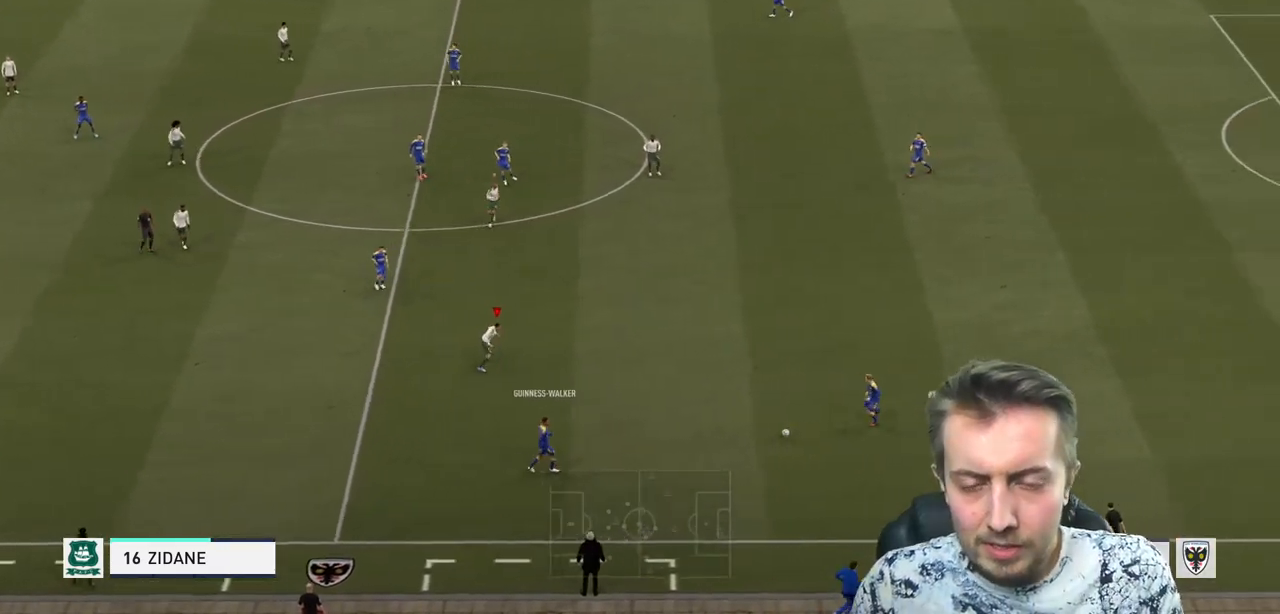
{"buttons": [], "left_stick": "up-right", "right_stick": "center", "events": [[66, "L2", "down"], [267, "R2", "up"], [300, "L2", "up"], [333, "left_stick", "up-right"]]}
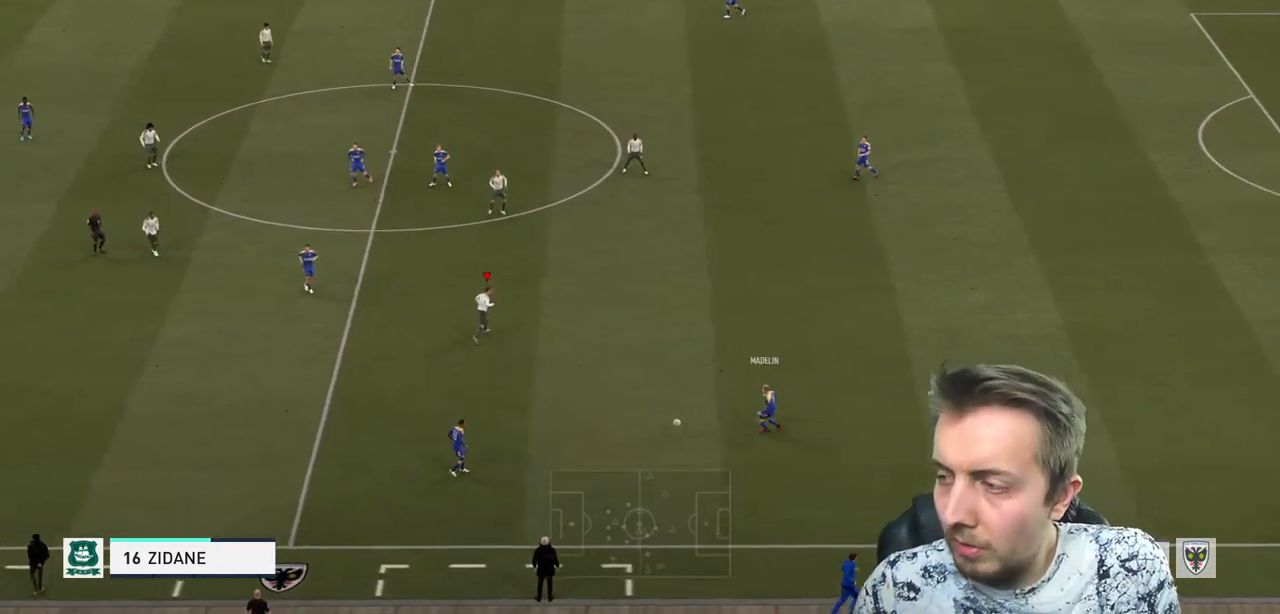
{"buttons": ["L2", "R2"], "left_stick": "up-left", "right_stick": "center", "events": [[134, "left_stick", "right"], [200, "R2", "down"], [234, "left_stick", "up-right"], [434, "L2", "down"], [501, "left_stick", "up-left"]]}
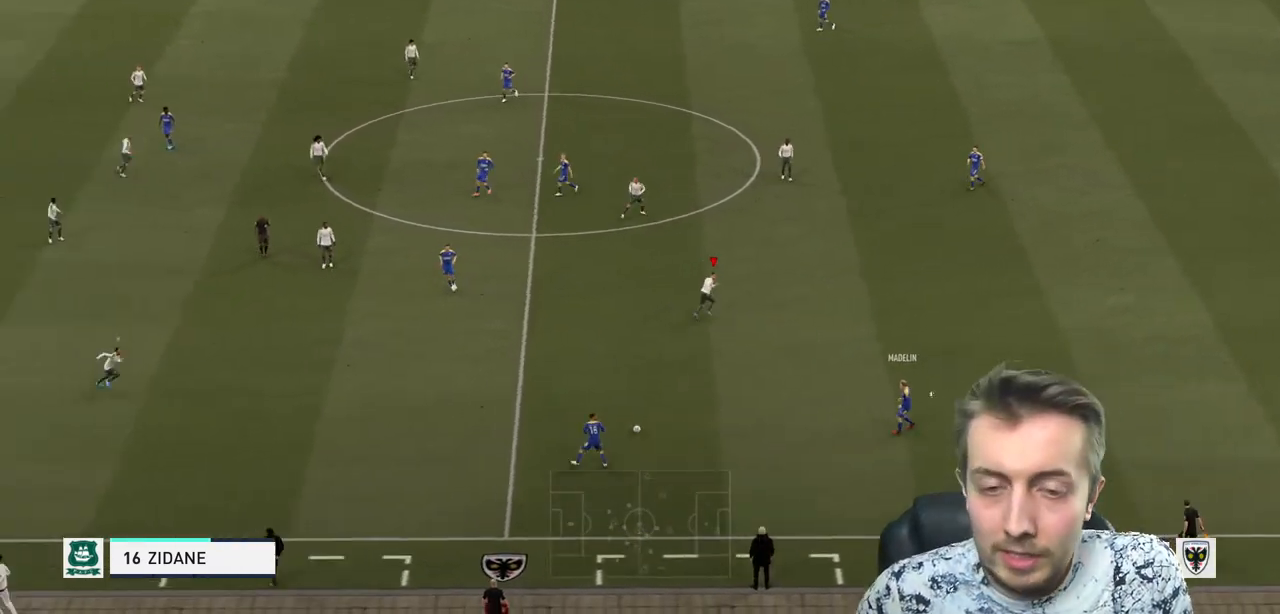
{"buttons": ["R2"], "left_stick": "down", "right_stick": "center", "events": [[33, "R2", "up"], [100, "left_stick", "left"], [167, "R2", "down"], [200, "L2", "up"], [233, "left_stick", "down-left"], [333, "left_stick", "down"]]}
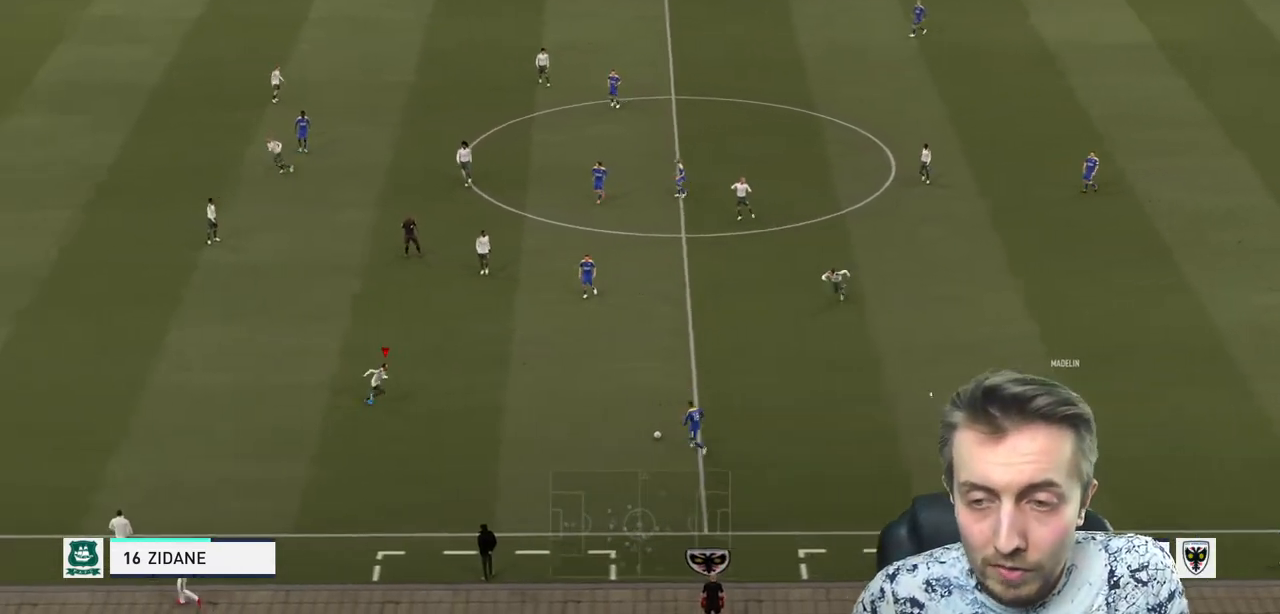
{"buttons": ["L2", "R2"], "left_stick": "down", "right_stick": "center", "events": [[34, "left_stick", "down-right"], [401, "L2", "down"], [434, "left_stick", "down"]]}
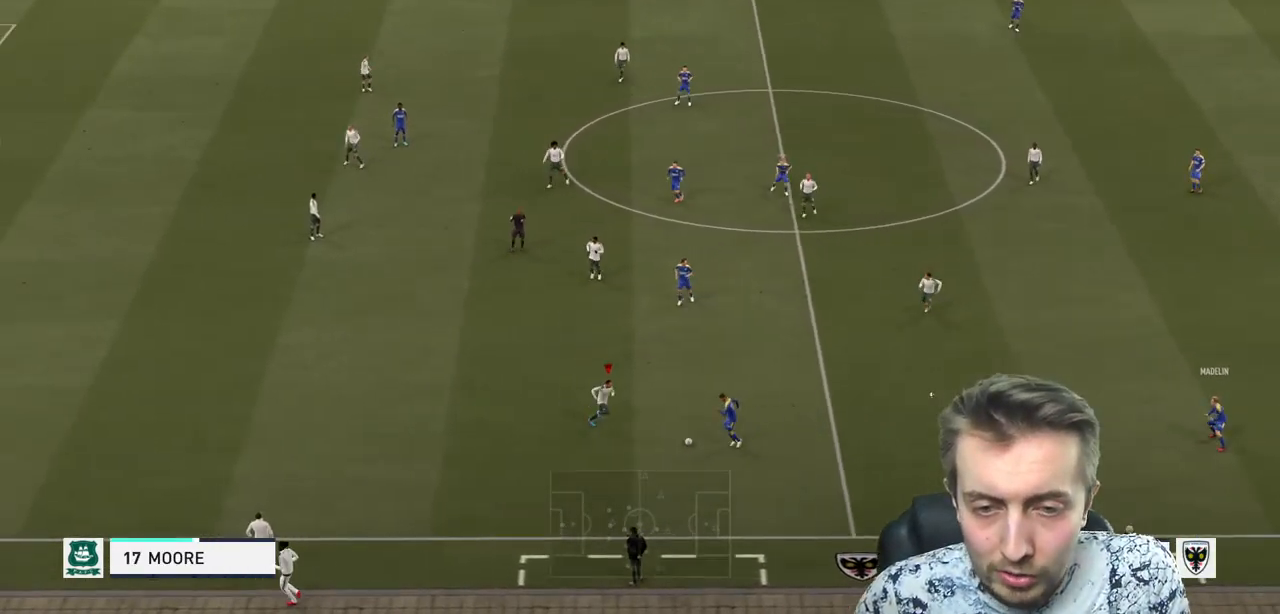
{"buttons": [], "left_stick": "up", "right_stick": "center", "events": [[66, "L2", "up"], [66, "left_stick", "down-left"], [200, "R2", "up"], [267, "A", "down"], [267, "left_stick", "up-left"], [367, "left_stick", "up"], [400, "A", "up"]]}
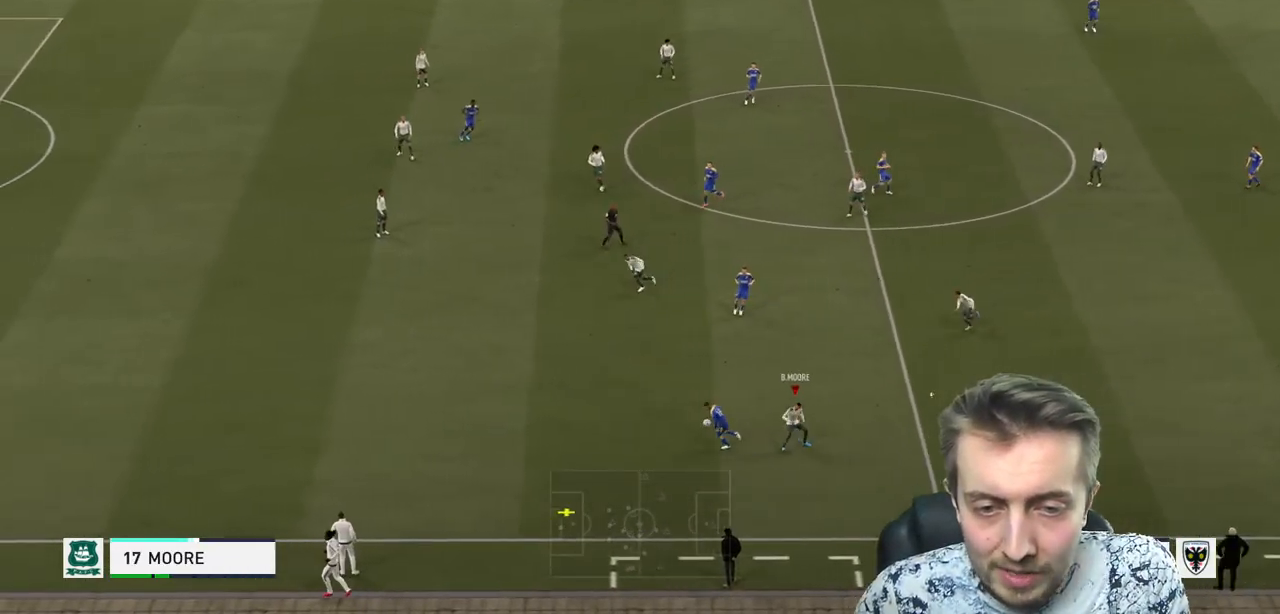
{"buttons": ["R2"], "left_stick": "left", "right_stick": "center", "events": [[334, "left_stick", "left"], [401, "R2", "down"]]}
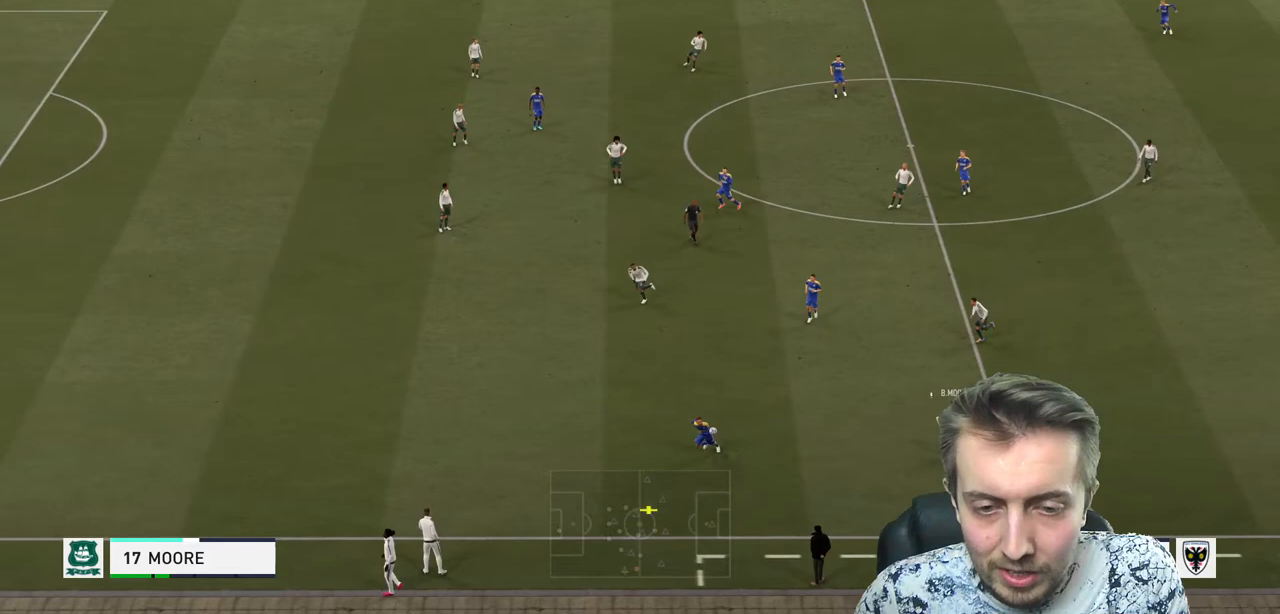
{"buttons": ["R2"], "left_stick": "left", "right_stick": "center", "events": []}
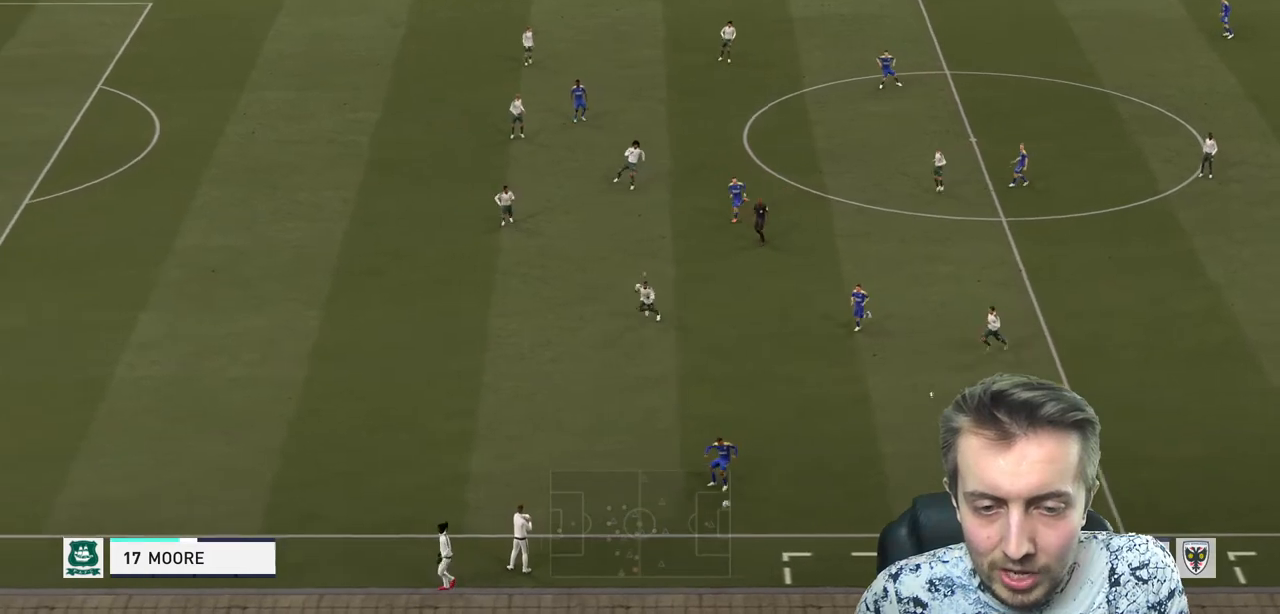
{"buttons": ["R2"], "left_stick": "left", "right_stick": "center", "events": []}
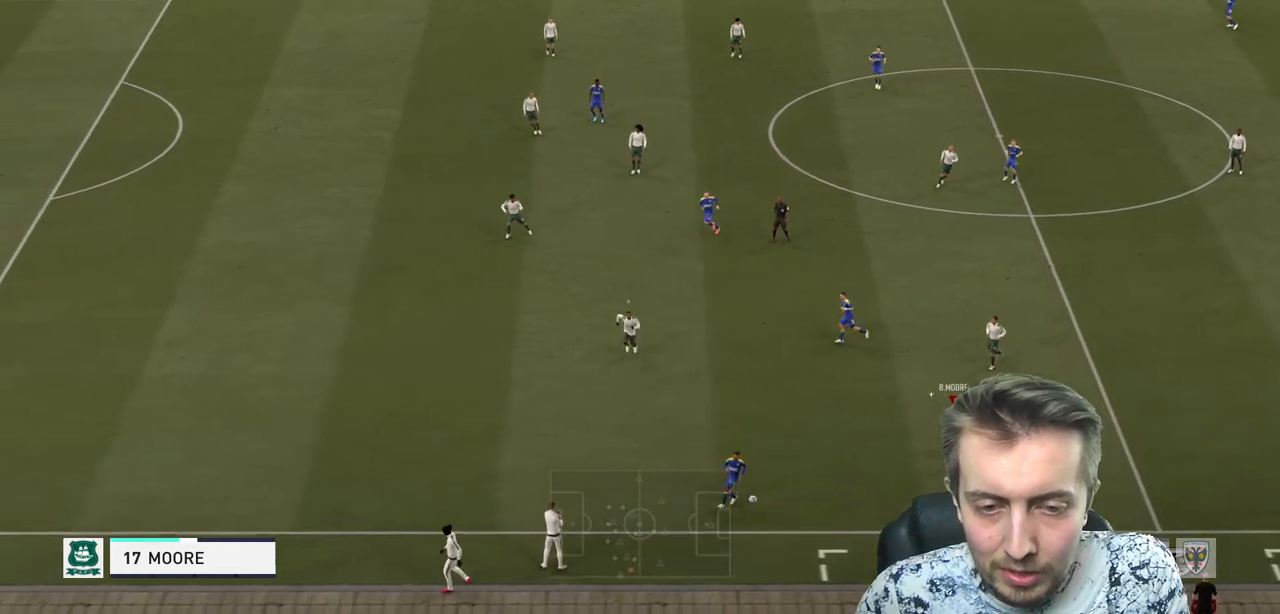
{"buttons": [], "left_stick": "center", "right_stick": "center", "events": [[400, "R2", "up"], [467, "left_stick", "center"]]}
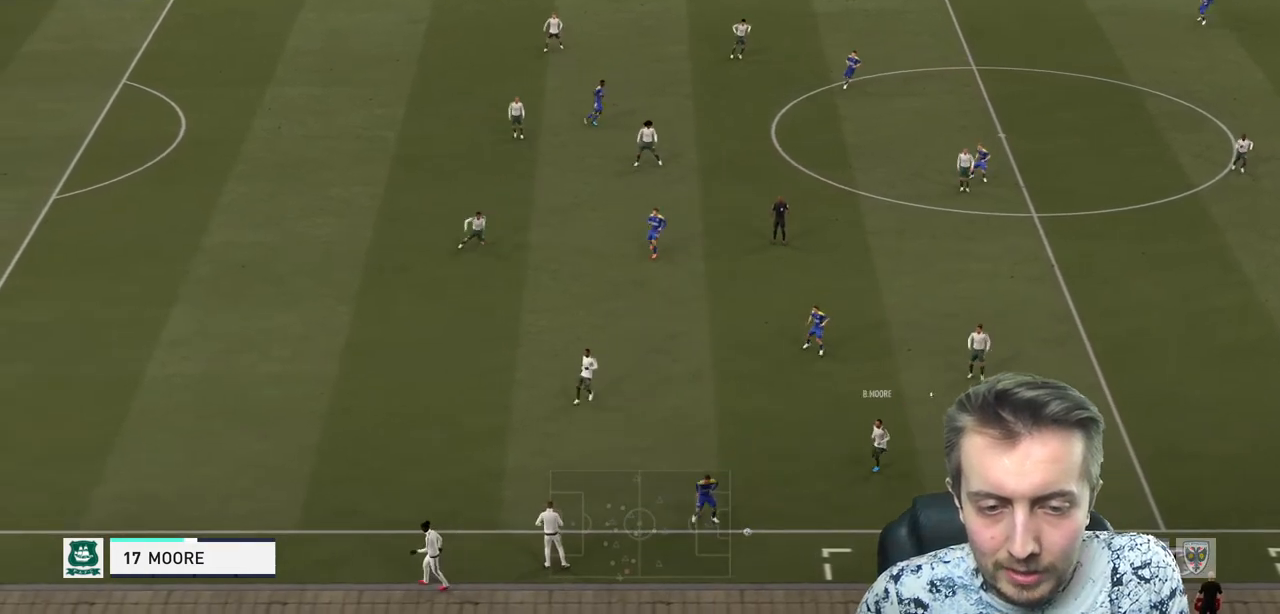
{"buttons": [], "left_stick": "center", "right_stick": "center", "events": []}
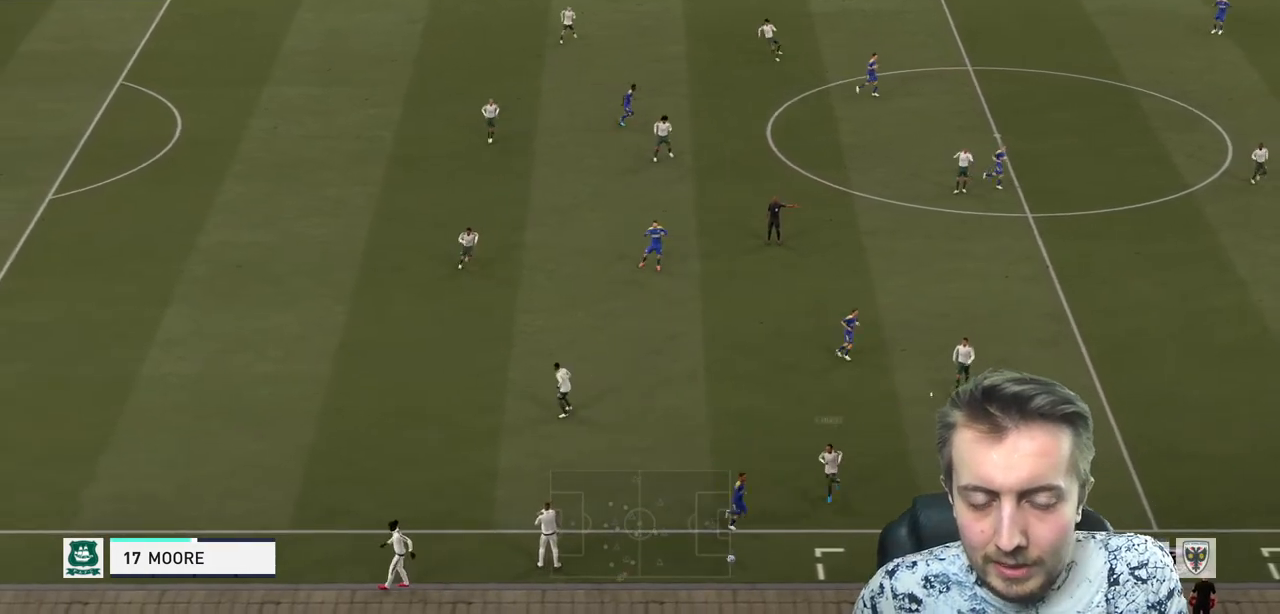
{"buttons": [], "left_stick": "center", "right_stick": "center", "events": []}
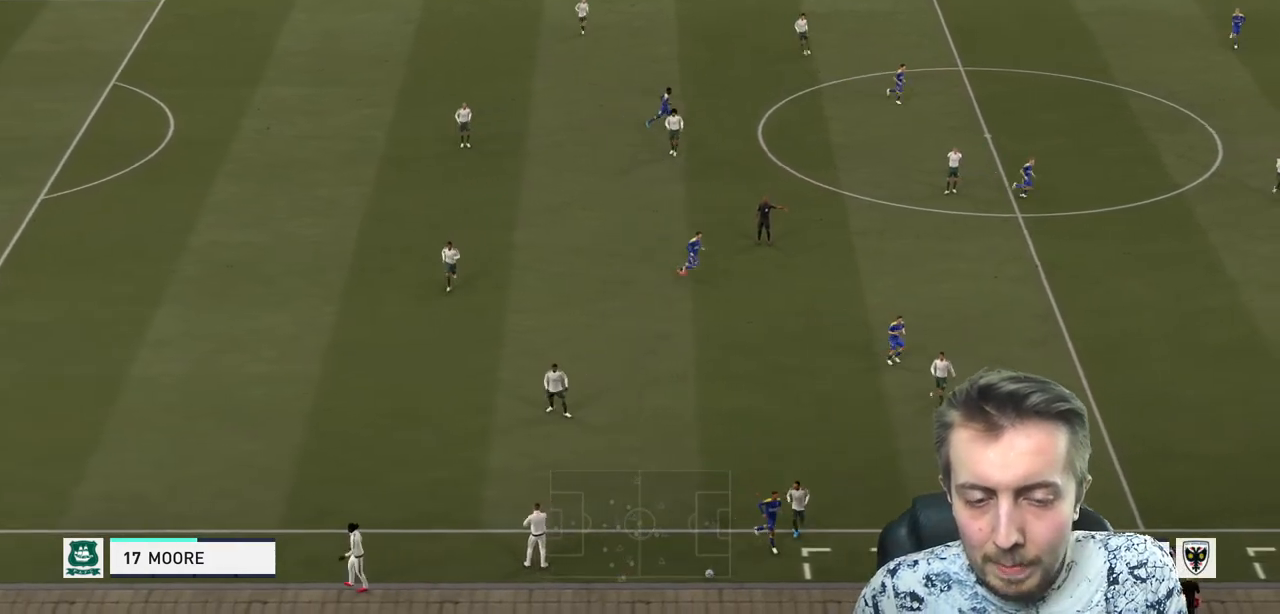
{"buttons": [], "left_stick": "center", "right_stick": "center", "events": [[334, "A", "down"], [501, "A", "up"]]}
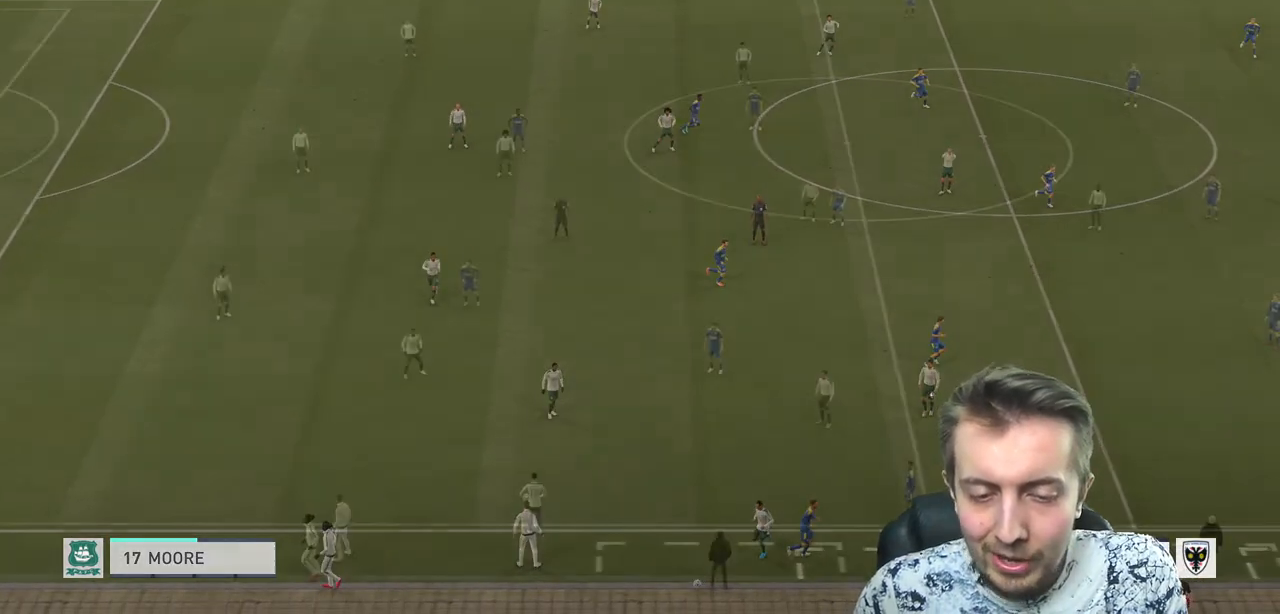
{"buttons": [], "left_stick": "center", "right_stick": "center", "events": [[66, "A", "down"], [200, "A", "up"], [300, "A", "down"], [467, "A", "up"]]}
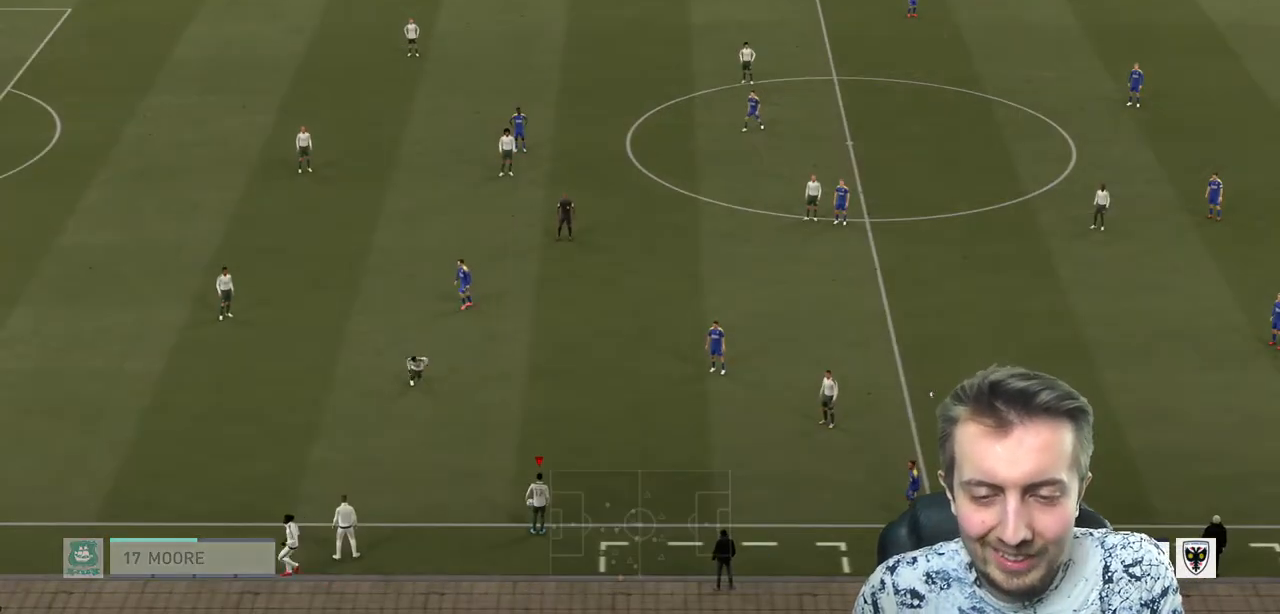
{"buttons": [], "left_stick": "down", "right_stick": "center", "events": [[134, "left_stick", "up"], [234, "R2", "down"], [234, "left_stick", "right"], [401, "R2", "up"], [401, "left_stick", "down"]]}
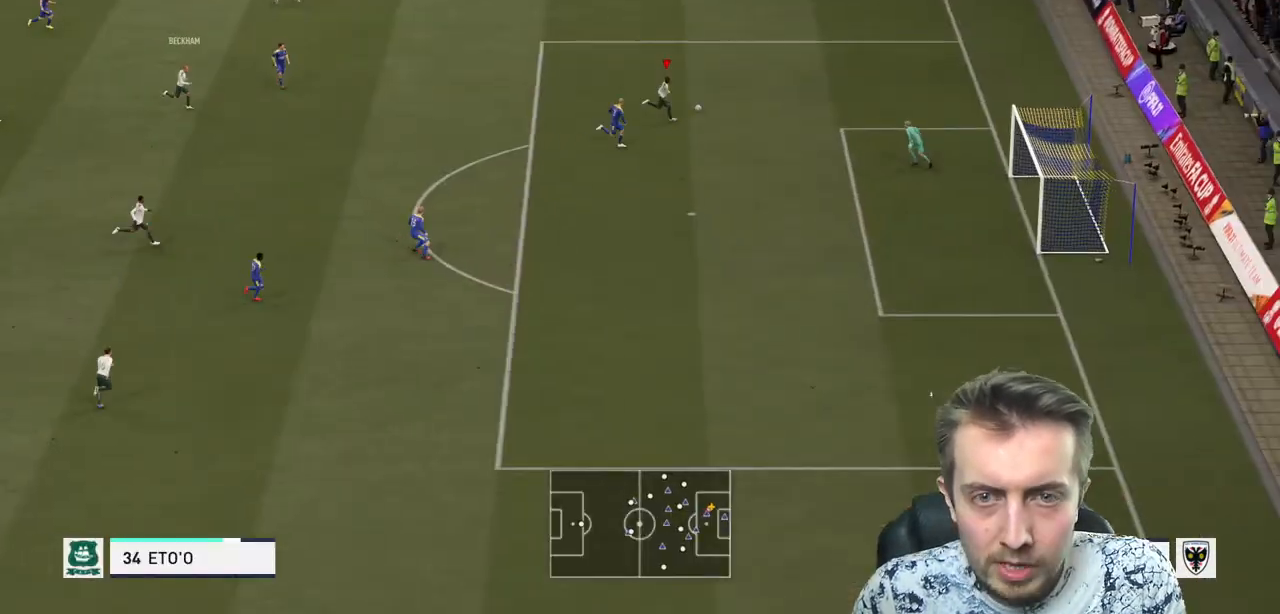
{"buttons": [], "left_stick": "down-left", "right_stick": "down-left", "events": [[167, "right_stick", "down"], [433, "right_stick", "down-left"], [467, "left_stick", "down-left"]]}
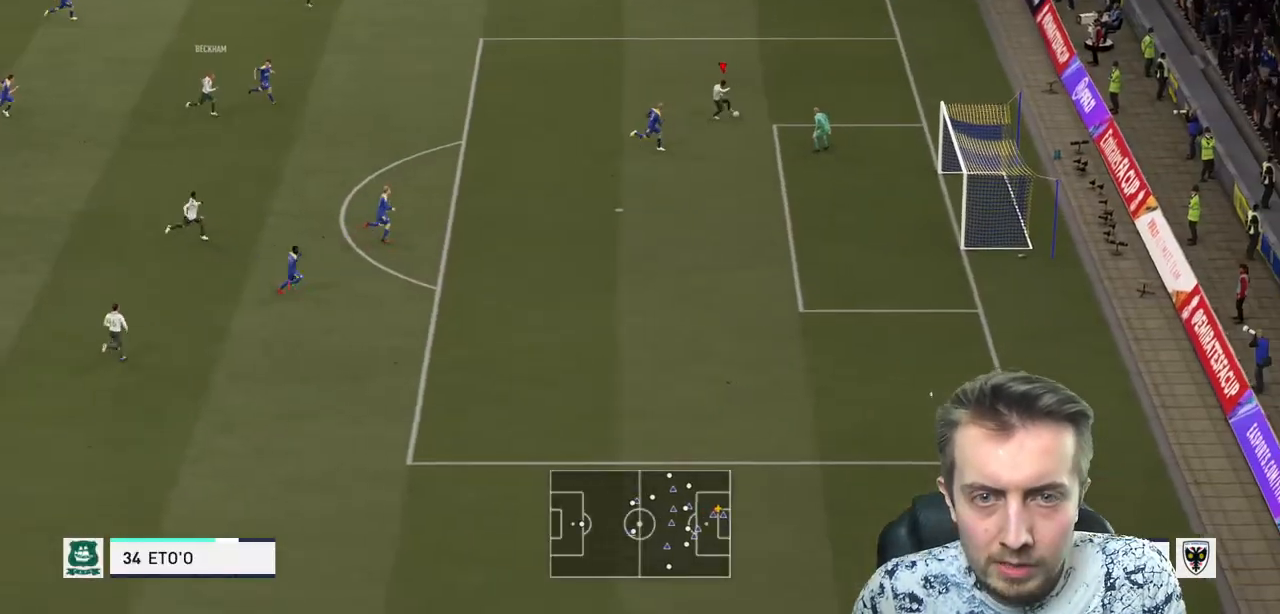
{"buttons": [], "left_stick": "down-left", "right_stick": "down", "events": [[100, "right_stick", "down"]]}
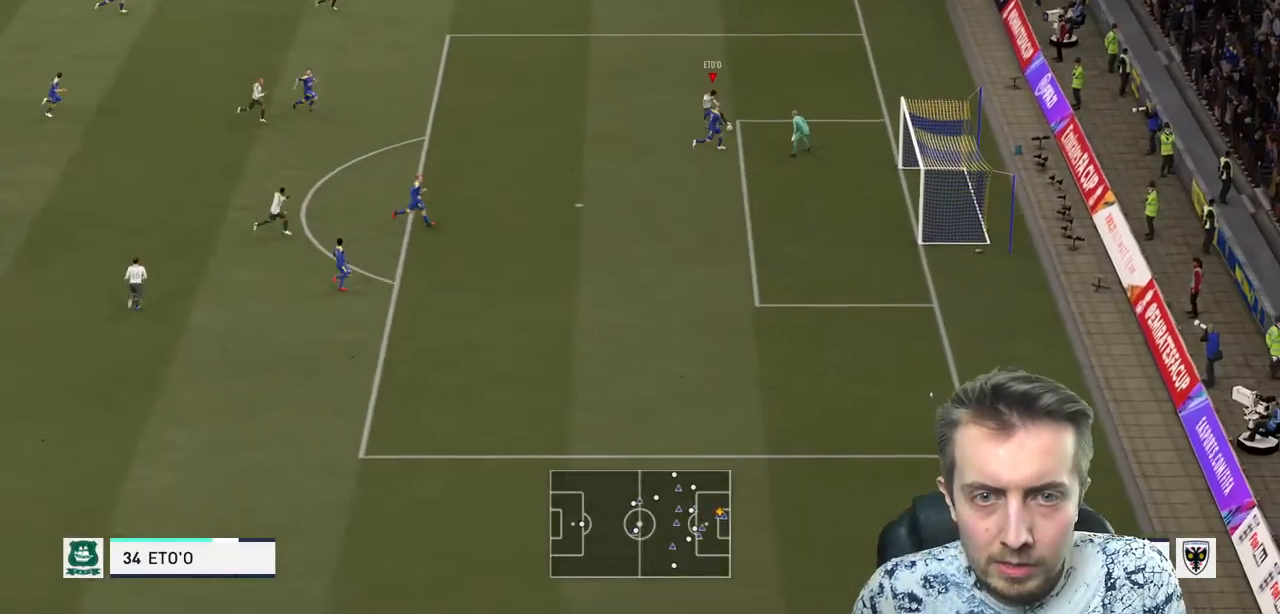
{"buttons": ["B", "R1"], "left_stick": "down", "right_stick": "center", "events": [[200, "right_stick", "center"], [433, "R1", "down"], [433, "left_stick", "down"], [500, "B", "down"]]}
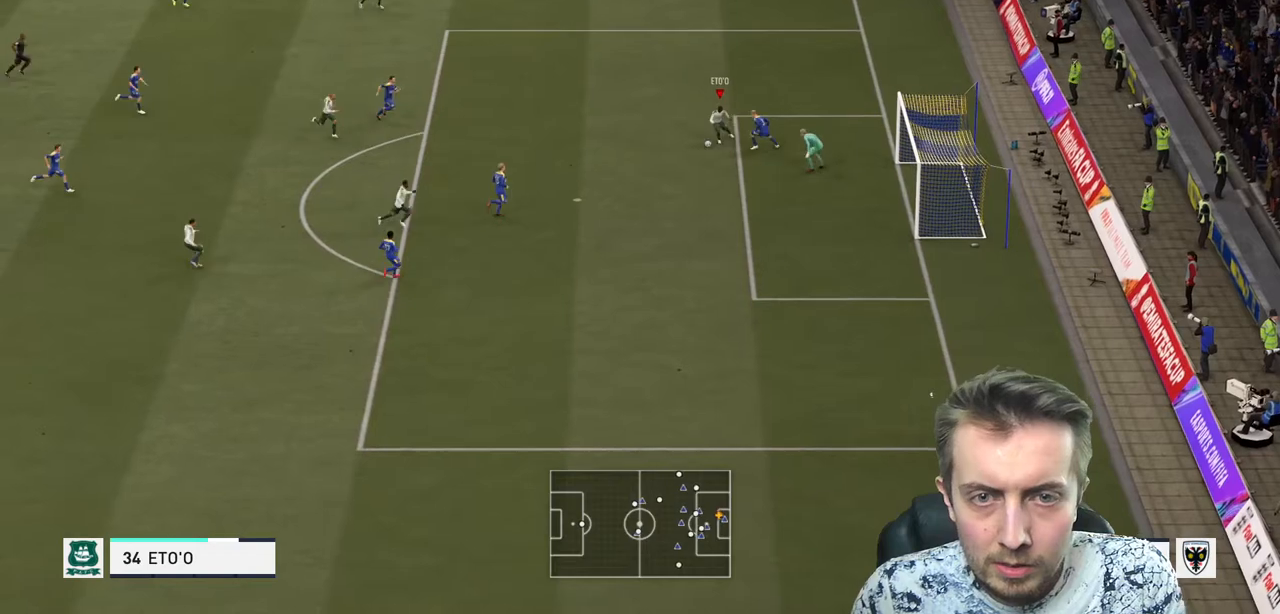
{"buttons": [], "left_stick": "center", "right_stick": "center", "events": [[134, "B", "up"], [134, "R1", "up"], [434, "left_stick", "center"]]}
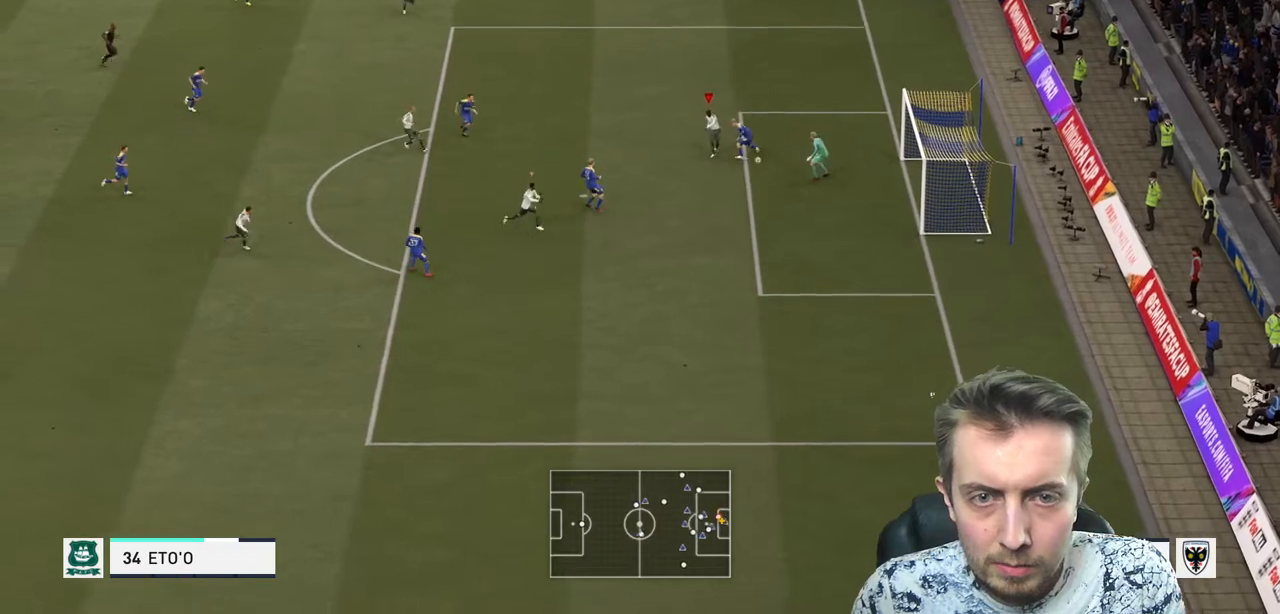
{"buttons": [], "left_stick": "right", "right_stick": "center", "events": [[500, "left_stick", "right"]]}
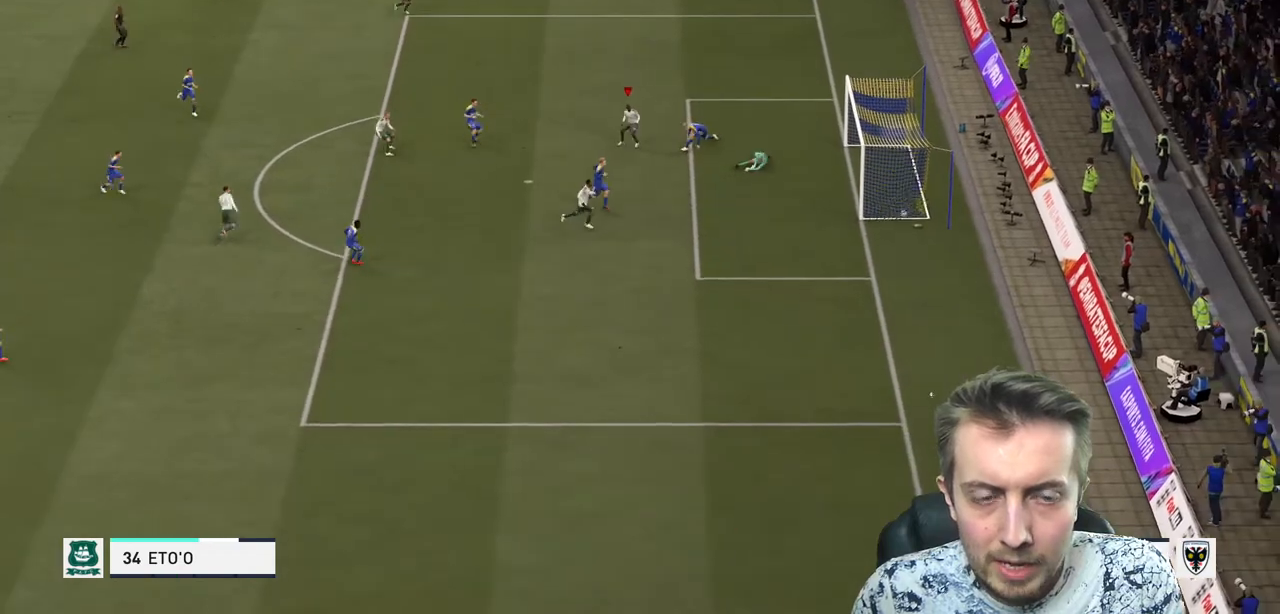
{"buttons": ["R1"], "left_stick": "up", "right_stick": "center", "events": [[134, "left_stick", "up"], [234, "R1", "down"], [334, "R1", "up"], [434, "R1", "down"]]}
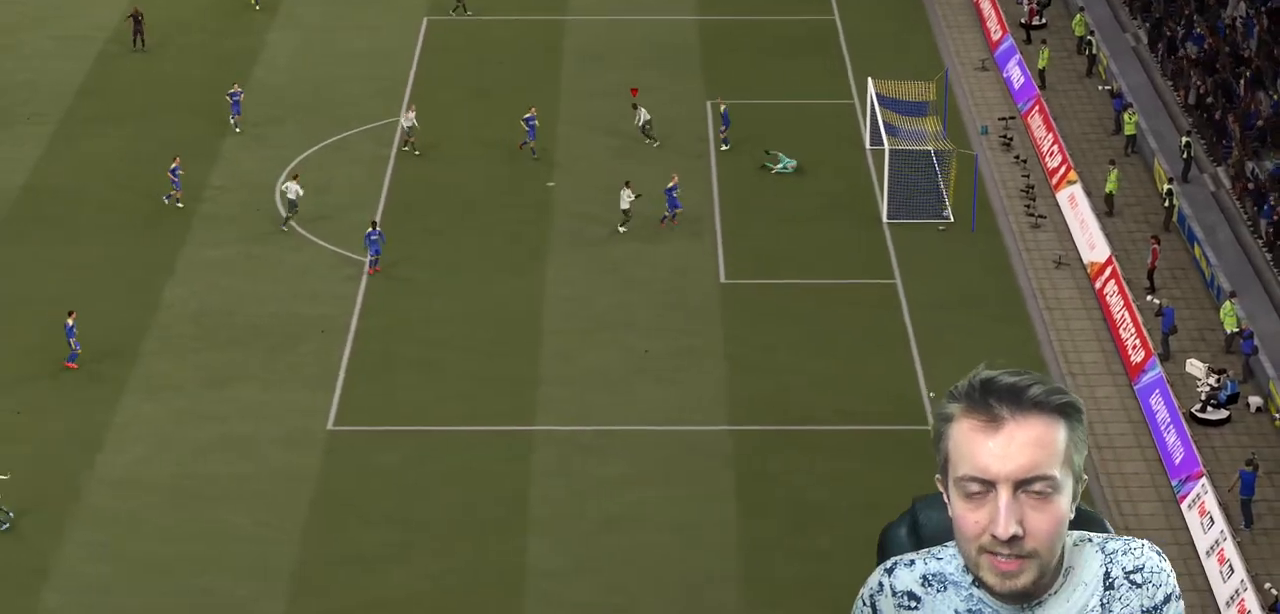
{"buttons": [], "left_stick": "up", "right_stick": "center", "events": [[467, "R1", "up"]]}
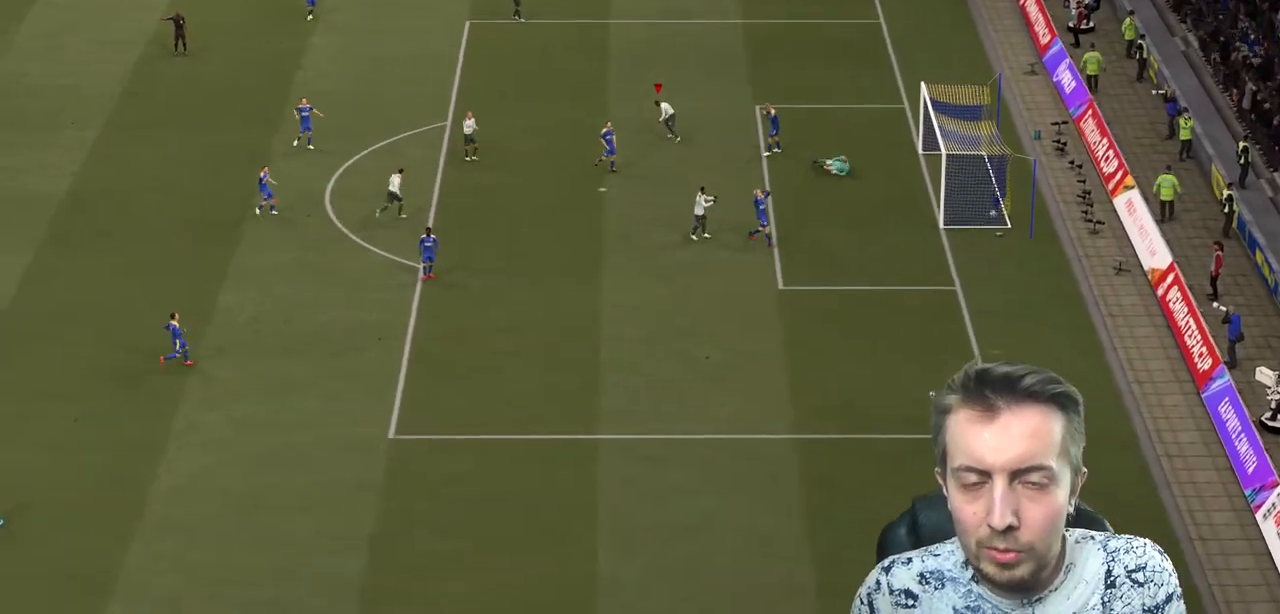
{"buttons": [], "left_stick": "center", "right_stick": "center", "events": [[134, "left_stick", "center"]]}
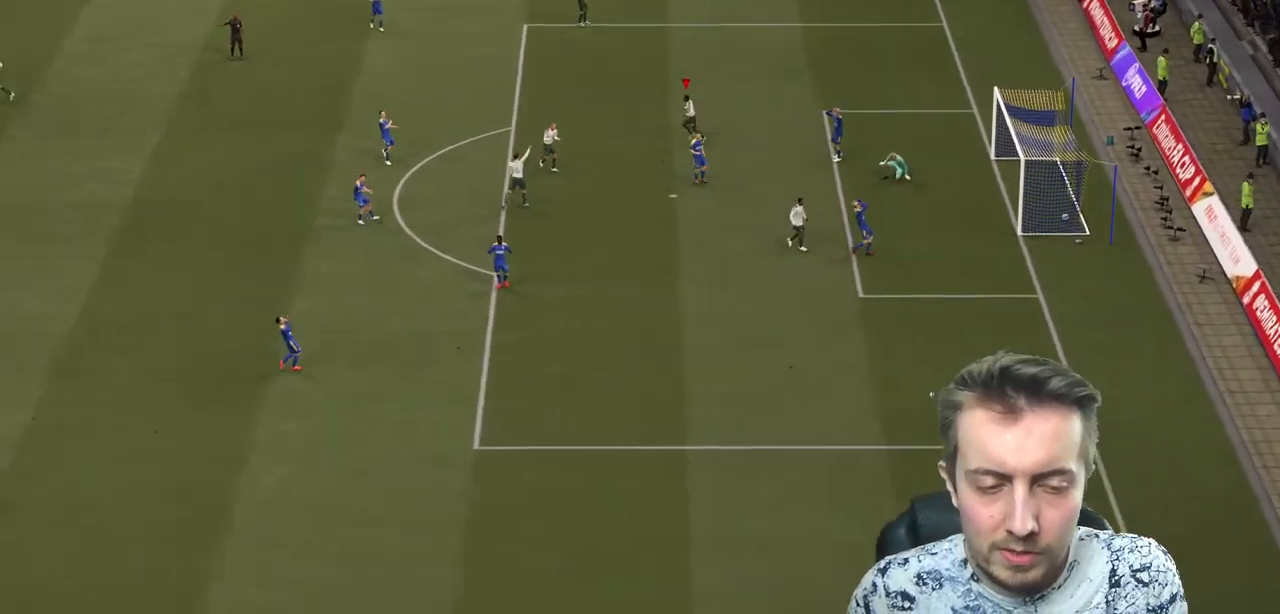
{"buttons": [], "left_stick": "center", "right_stick": "center", "events": []}
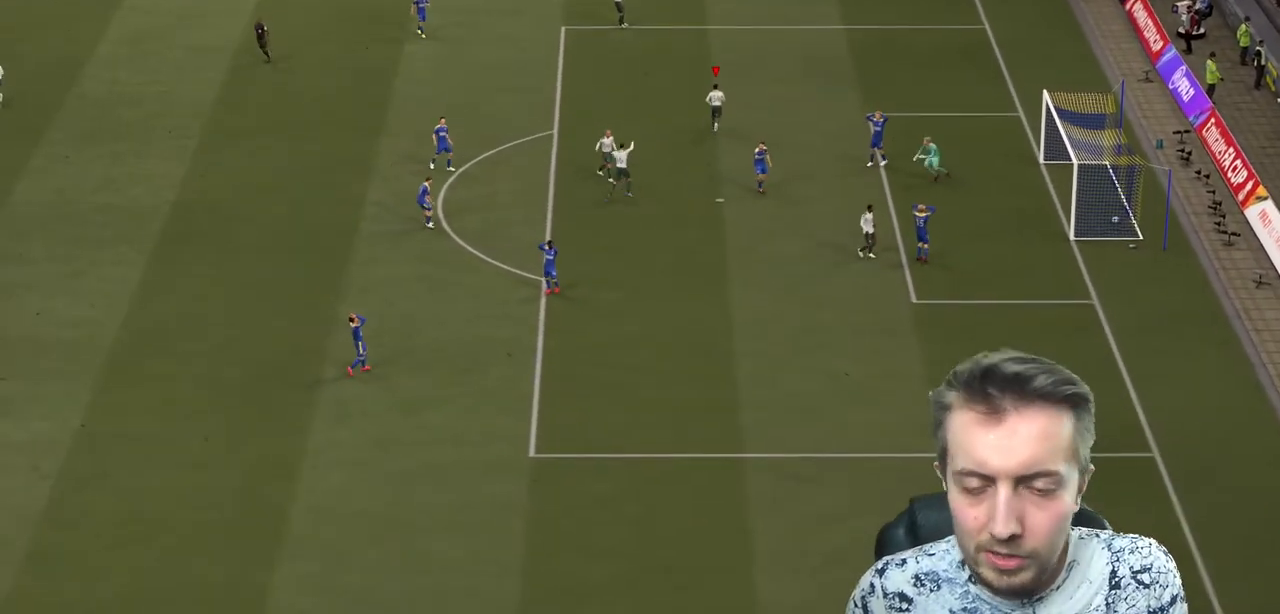
{"buttons": [], "left_stick": "up", "right_stick": "center", "events": [[234, "left_stick", "up"]]}
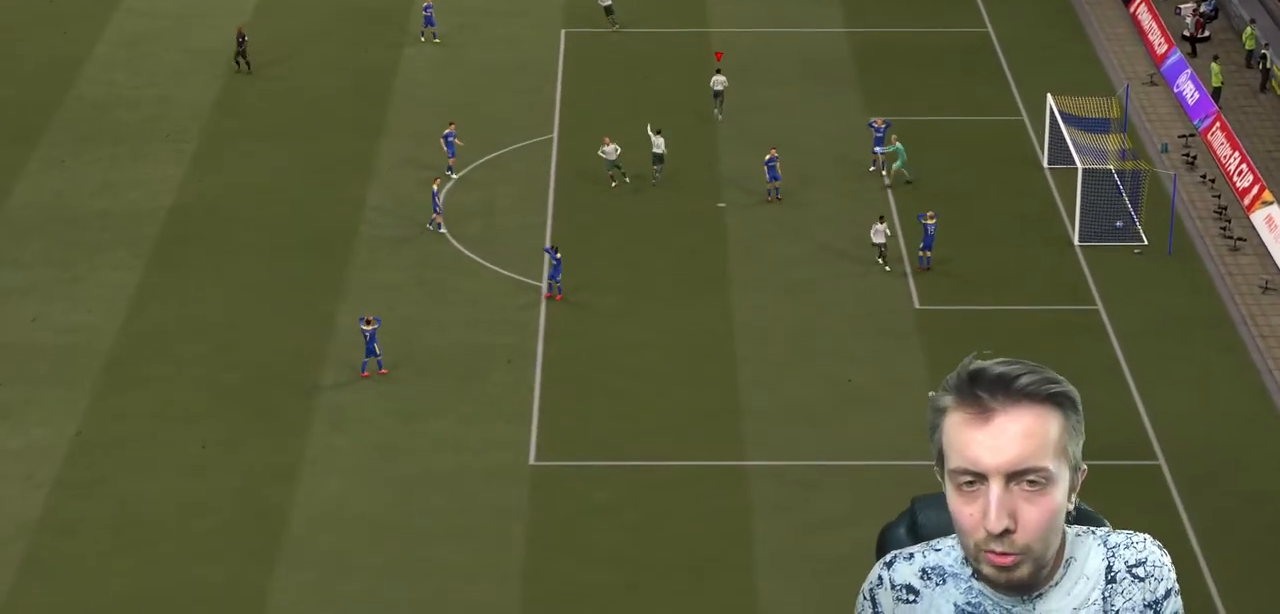
{"buttons": [], "left_stick": "up-right", "right_stick": "center", "events": [[467, "left_stick", "up-right"]]}
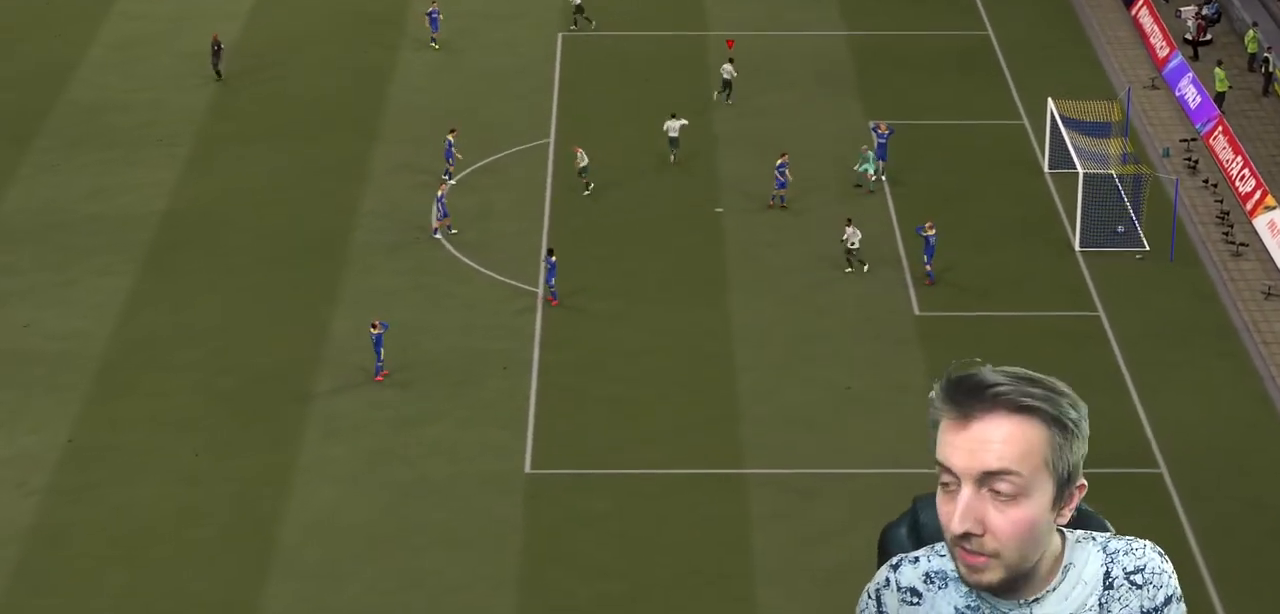
{"buttons": [], "left_stick": "center", "right_stick": "center", "events": [[100, "left_stick", "center"]]}